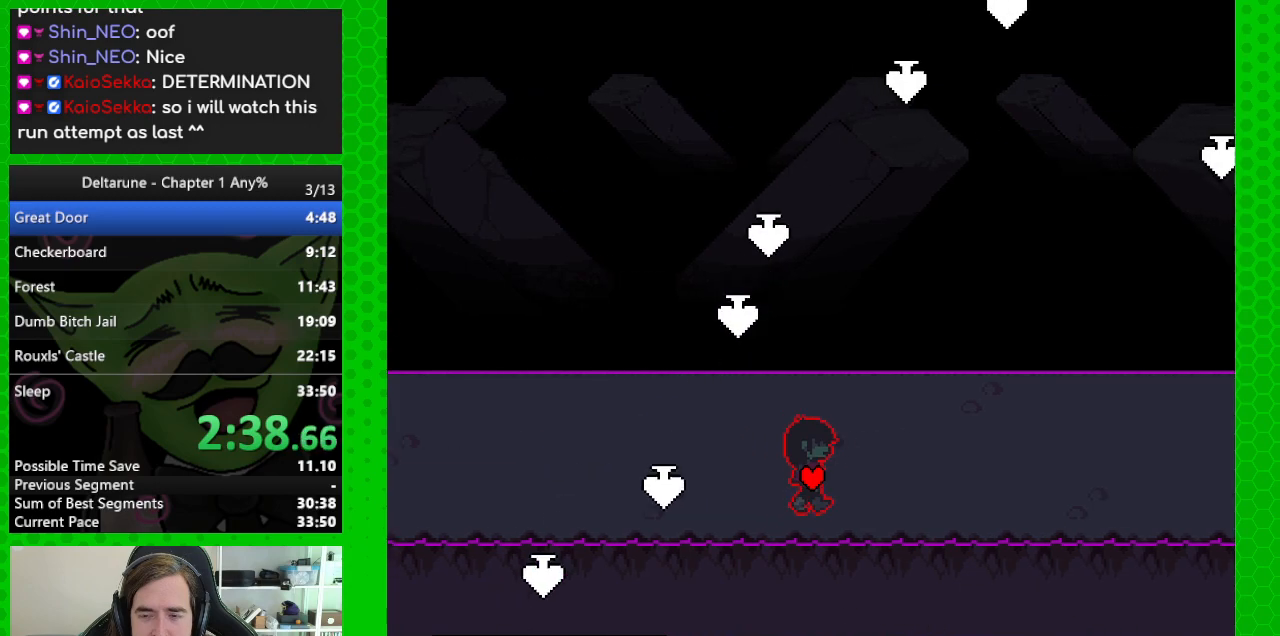
Gameplay with keyboard; each line is a JSON object with the keys held at the frame after it. "events" lists presses ("down") and releases ("up") of "c", "down", "left", "return", "right", "up", "x" and "z" between this image and that frame as [ms after this image, input, new state], when the widget could be followed in between. No other keys are recorded. Mouse input is not recorded. Not read: ctrl shift.
{"keys": ["right"], "events": []}
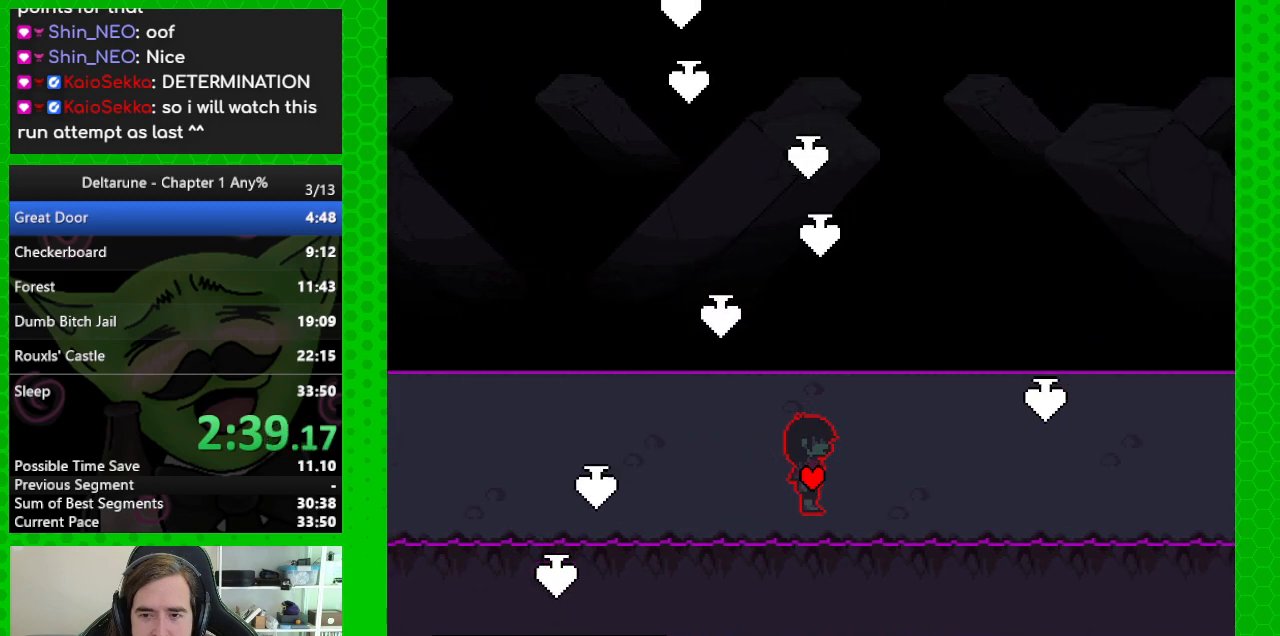
{"keys": ["right"], "events": []}
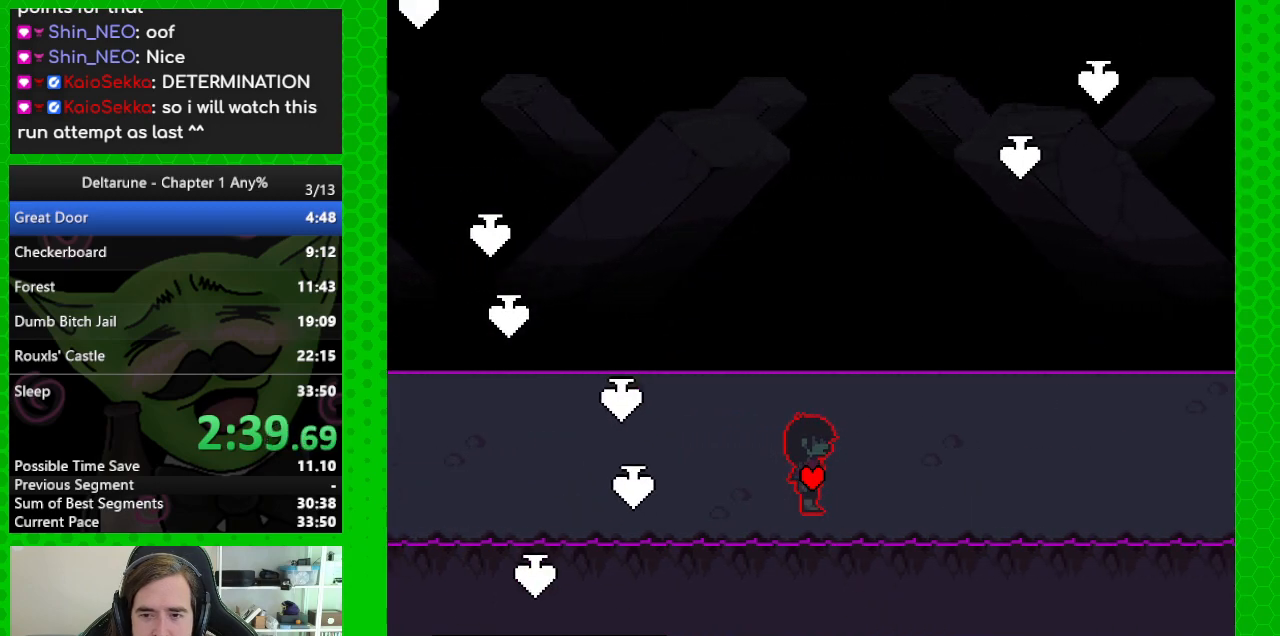
{"keys": ["right"], "events": [[100, "up", "down"], [317, "up", "up"]]}
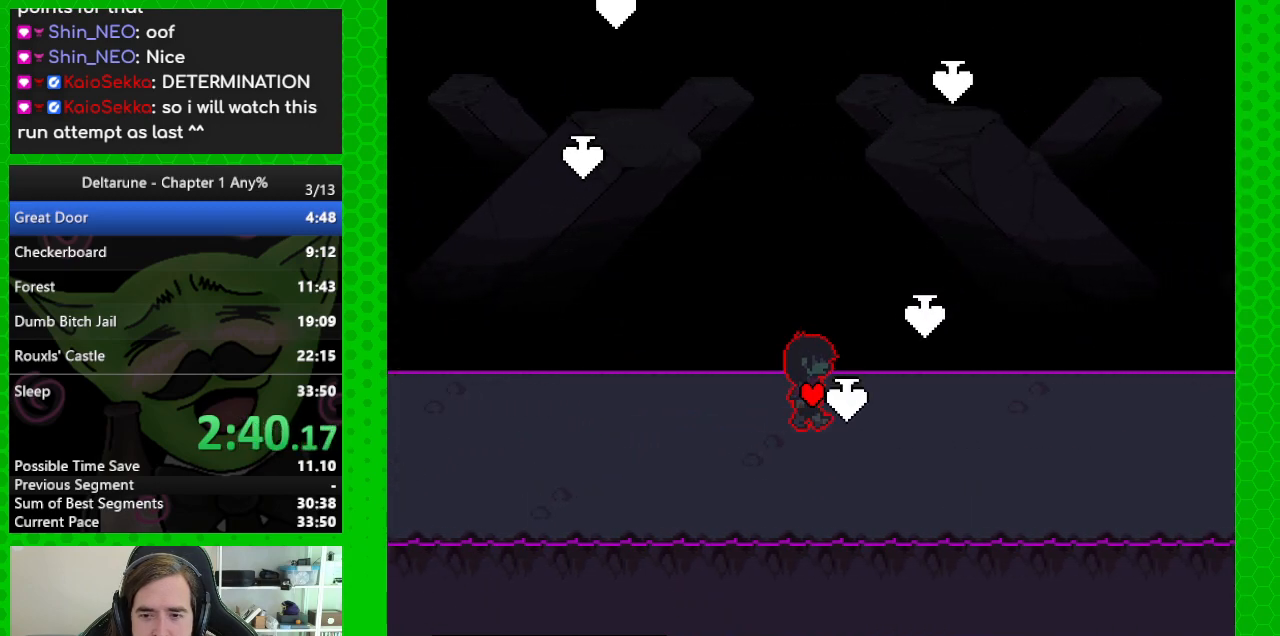
{"keys": ["down", "right"], "events": [[333, "down", "down"]]}
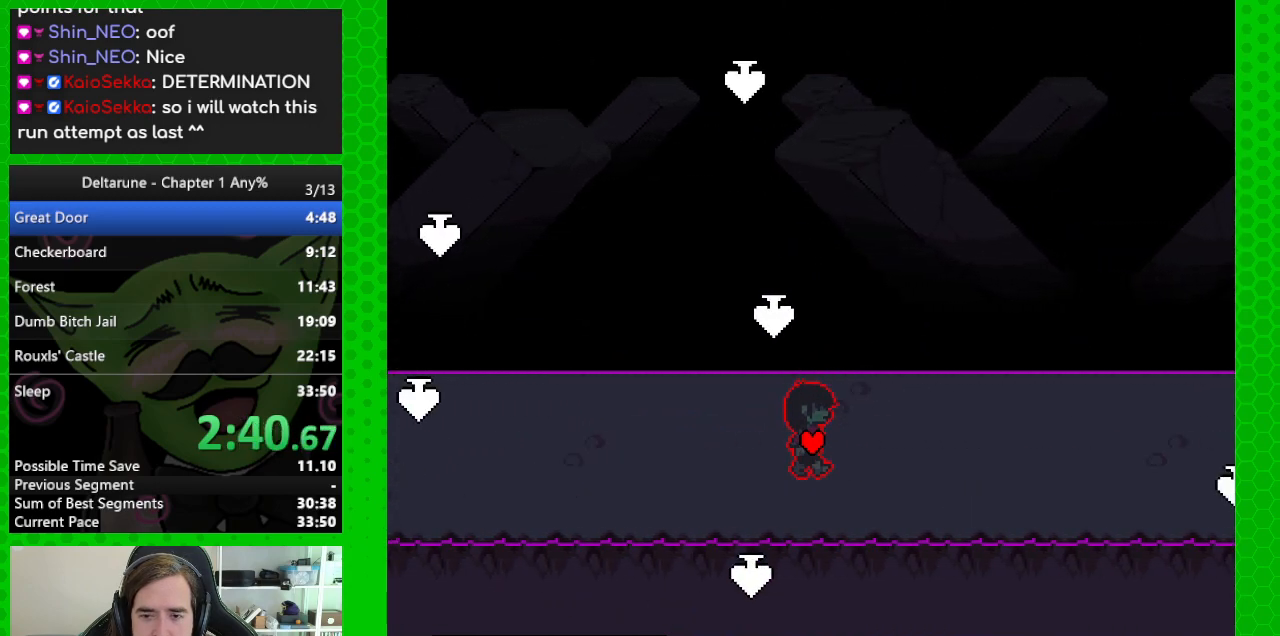
{"keys": ["right"], "events": [[33, "down", "up"]]}
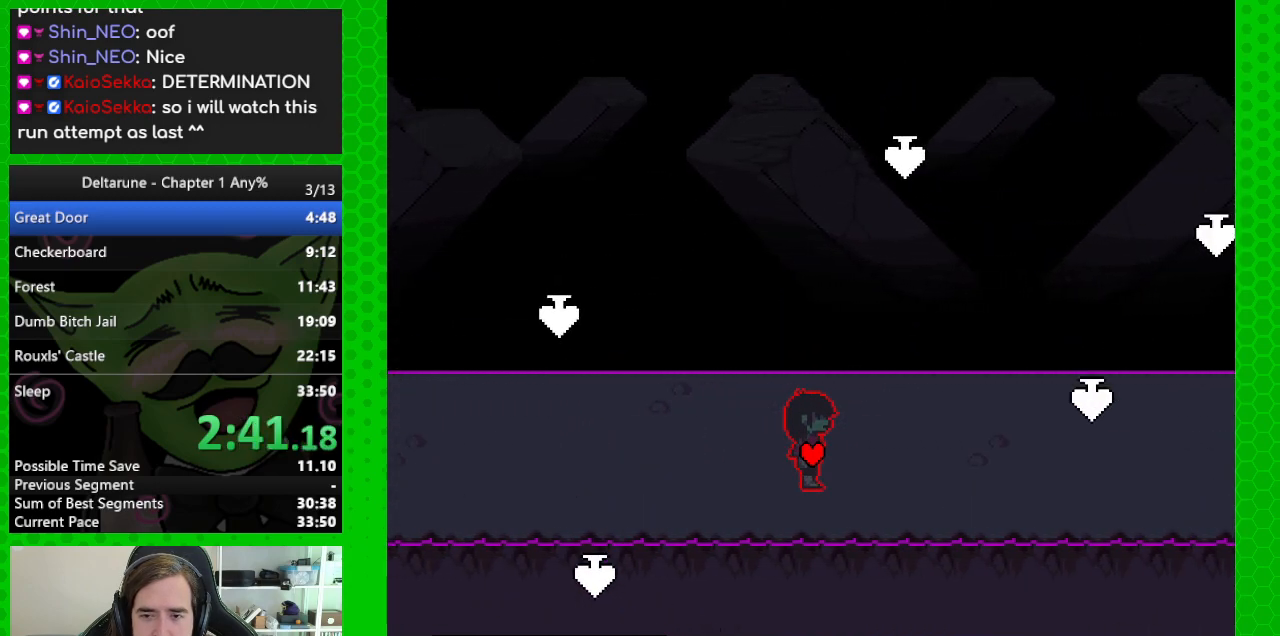
{"keys": ["right"], "events": []}
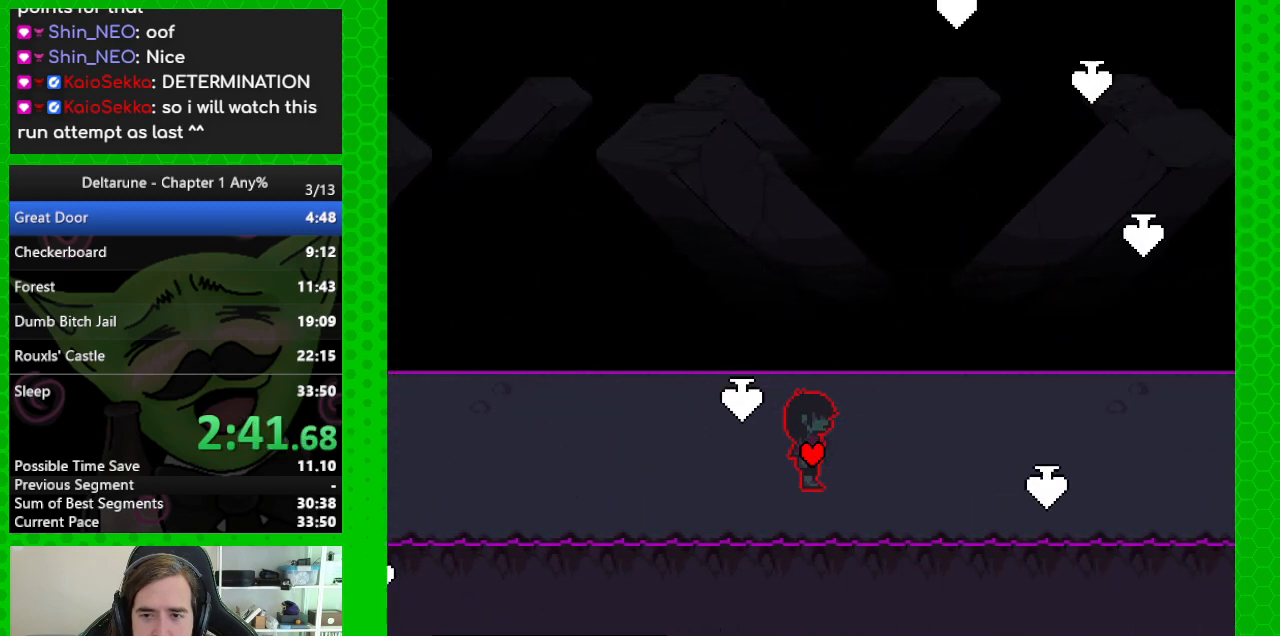
{"keys": ["right", "up"], "events": [[483, "up", "down"]]}
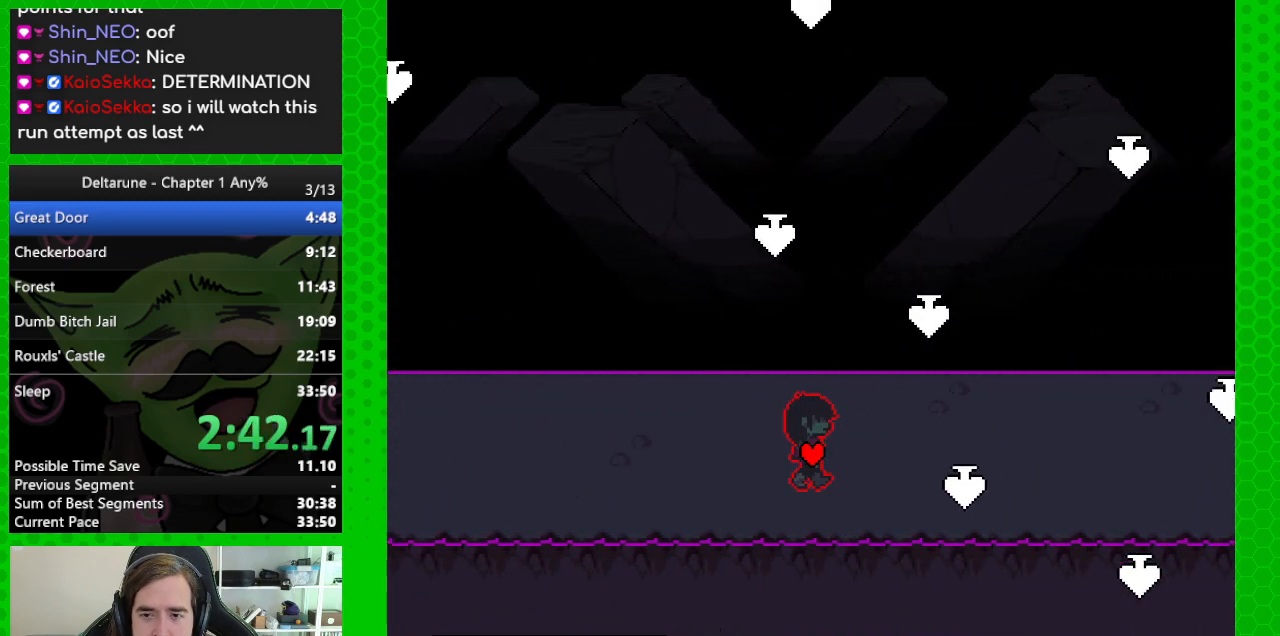
{"keys": ["right"], "events": [[117, "up", "up"]]}
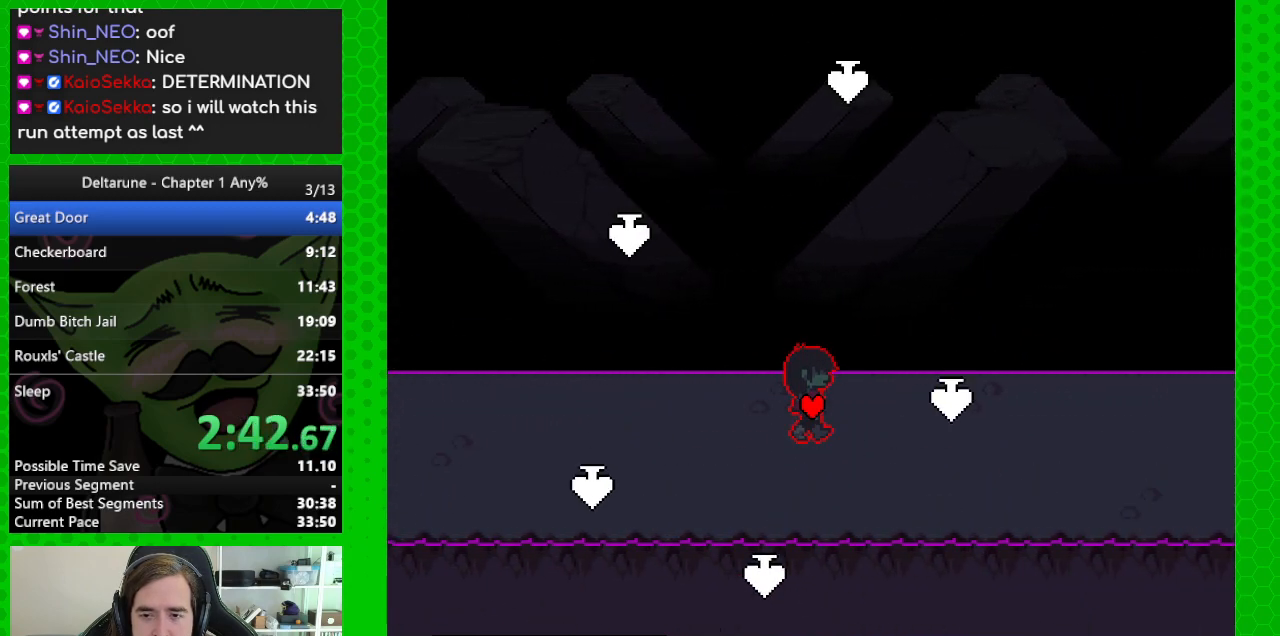
{"keys": ["right"], "events": []}
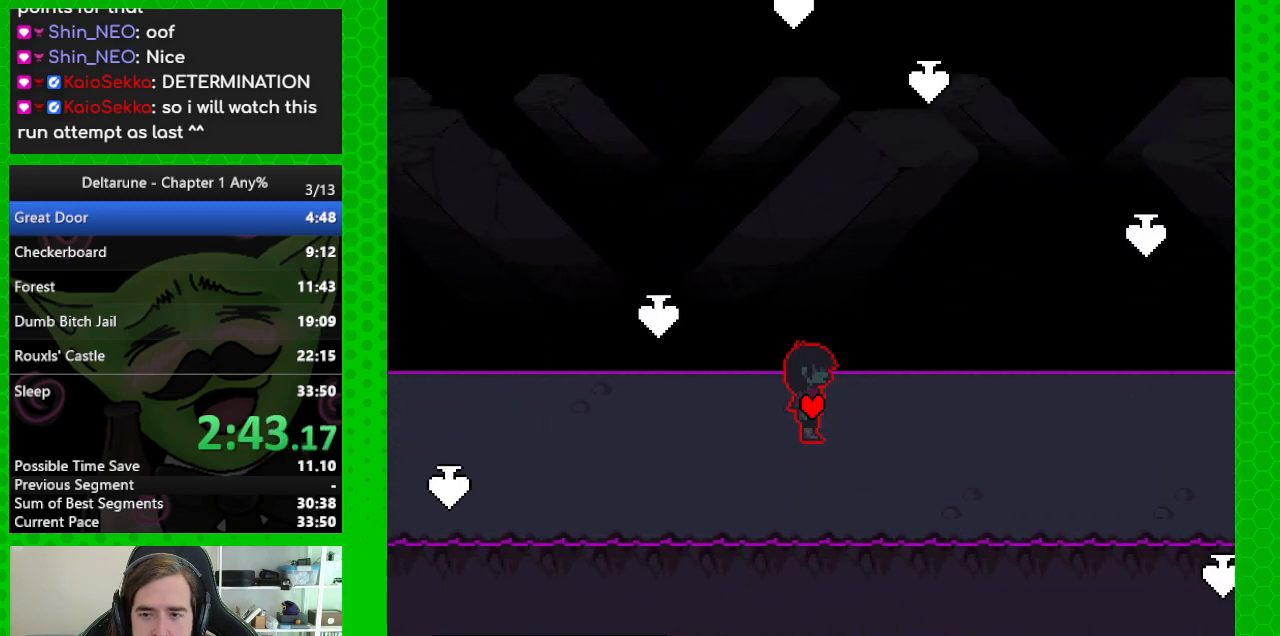
{"keys": ["right"], "events": [[17, "down", "down"], [117, "down", "up"]]}
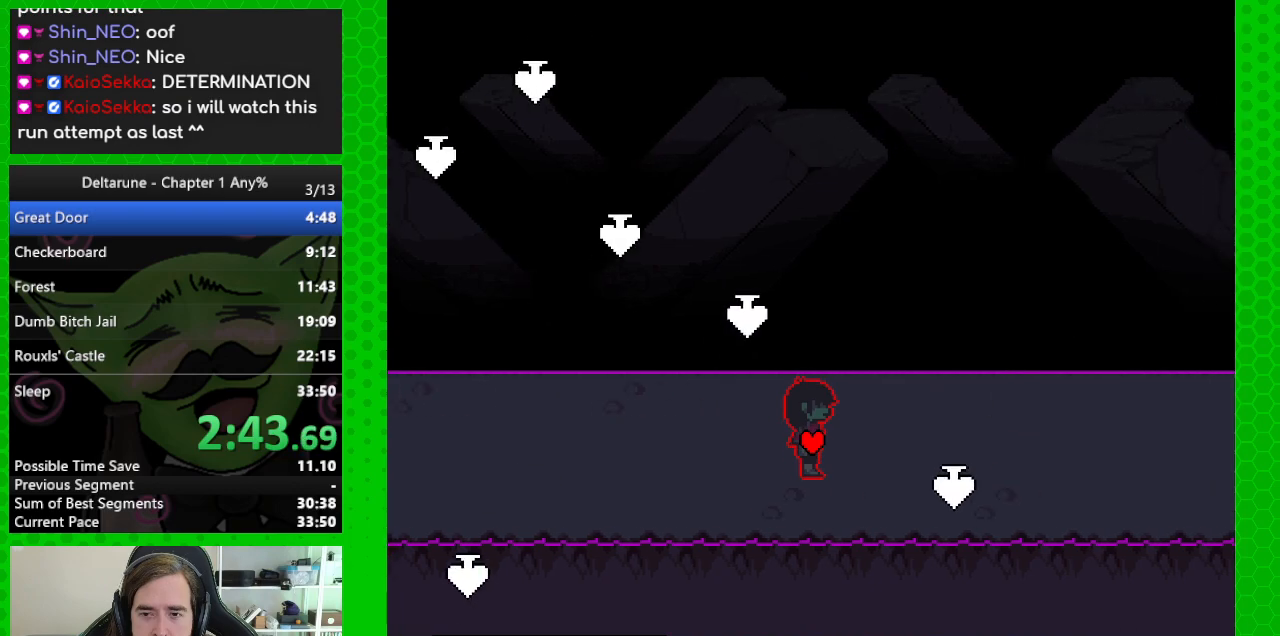
{"keys": ["down", "right"], "events": [[400, "down", "down"]]}
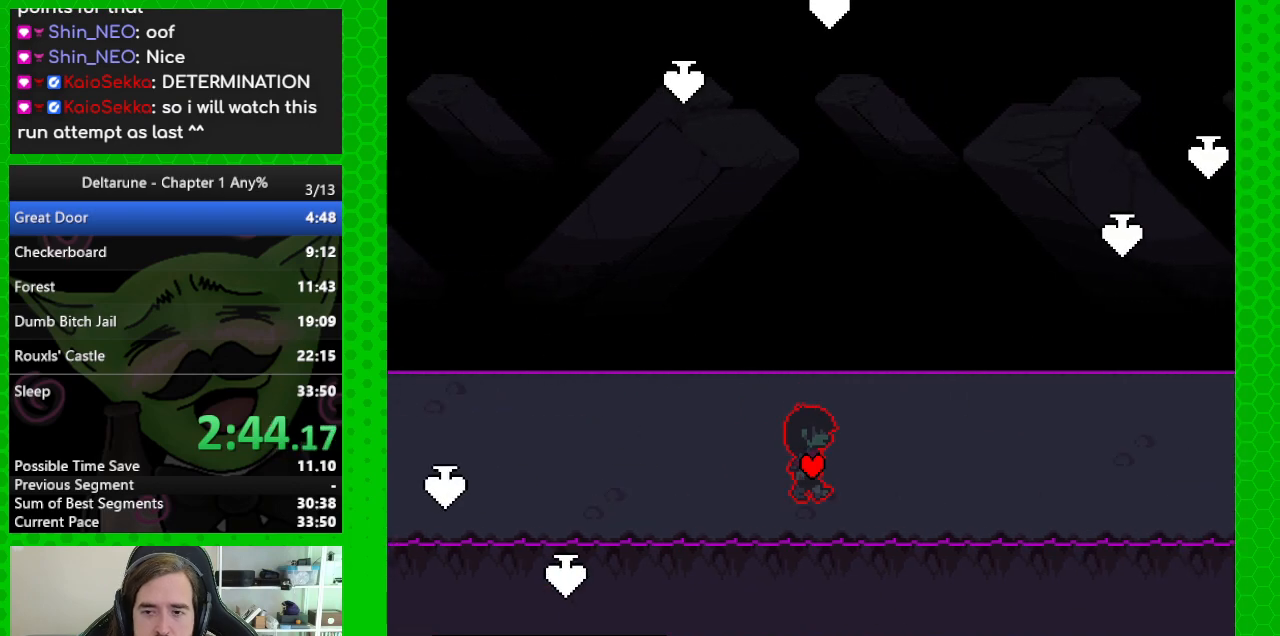
{"keys": ["right"], "events": [[50, "down", "up"]]}
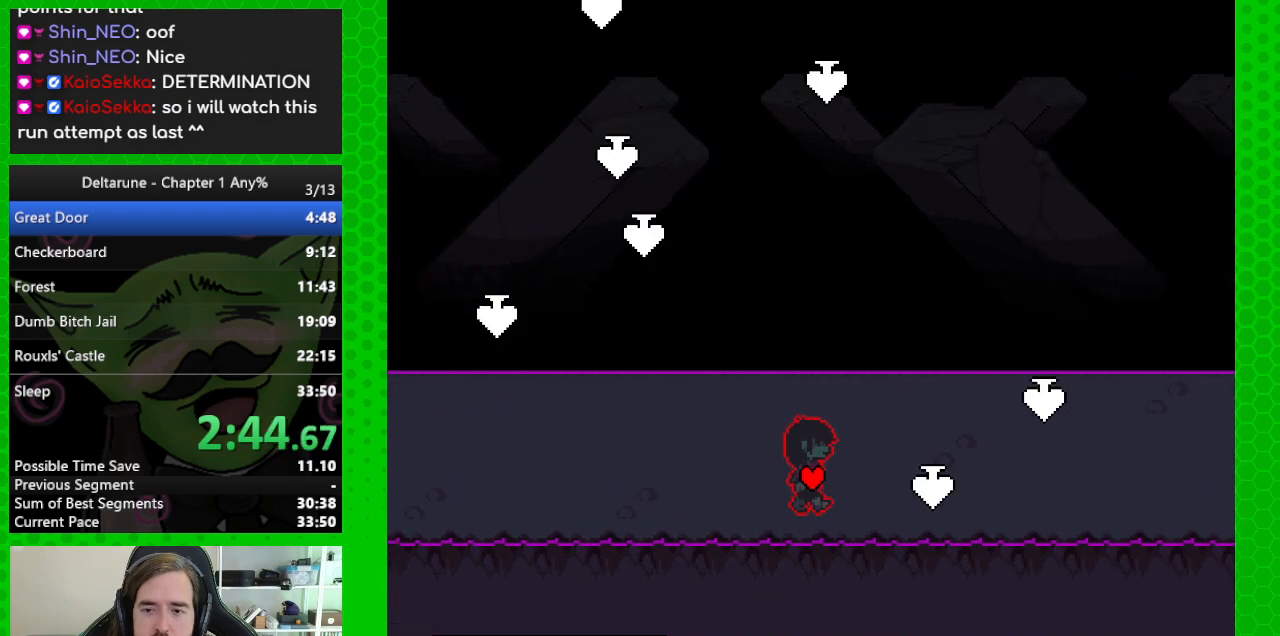
{"keys": ["right"], "events": []}
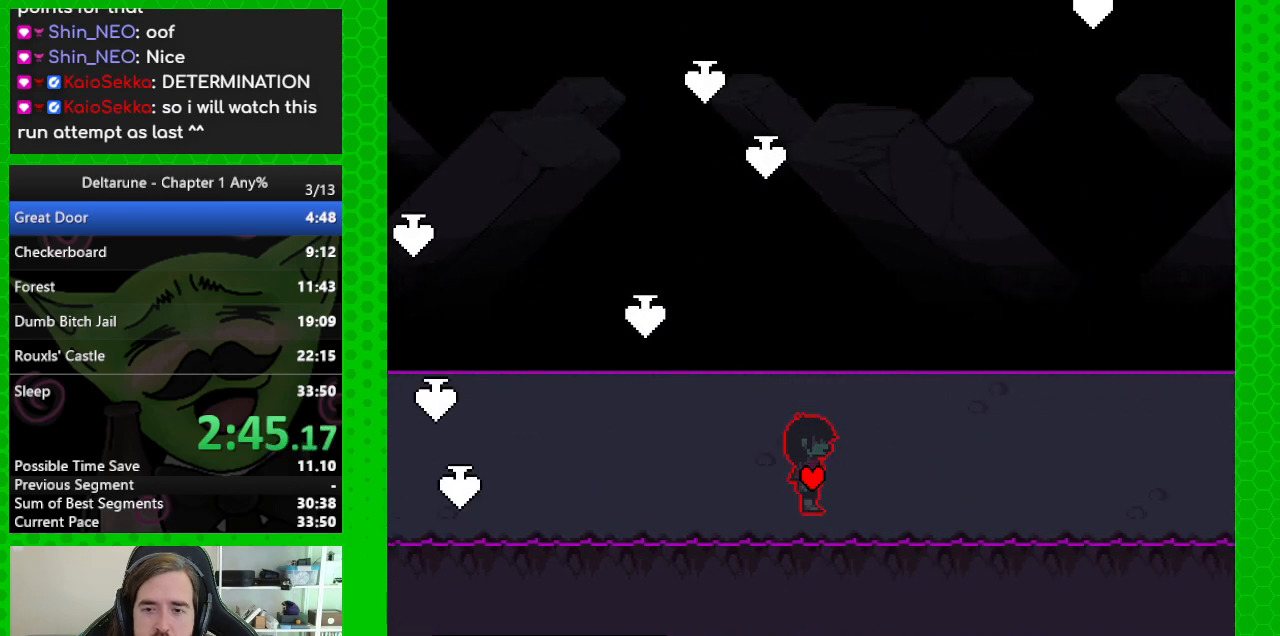
{"keys": ["right"], "events": []}
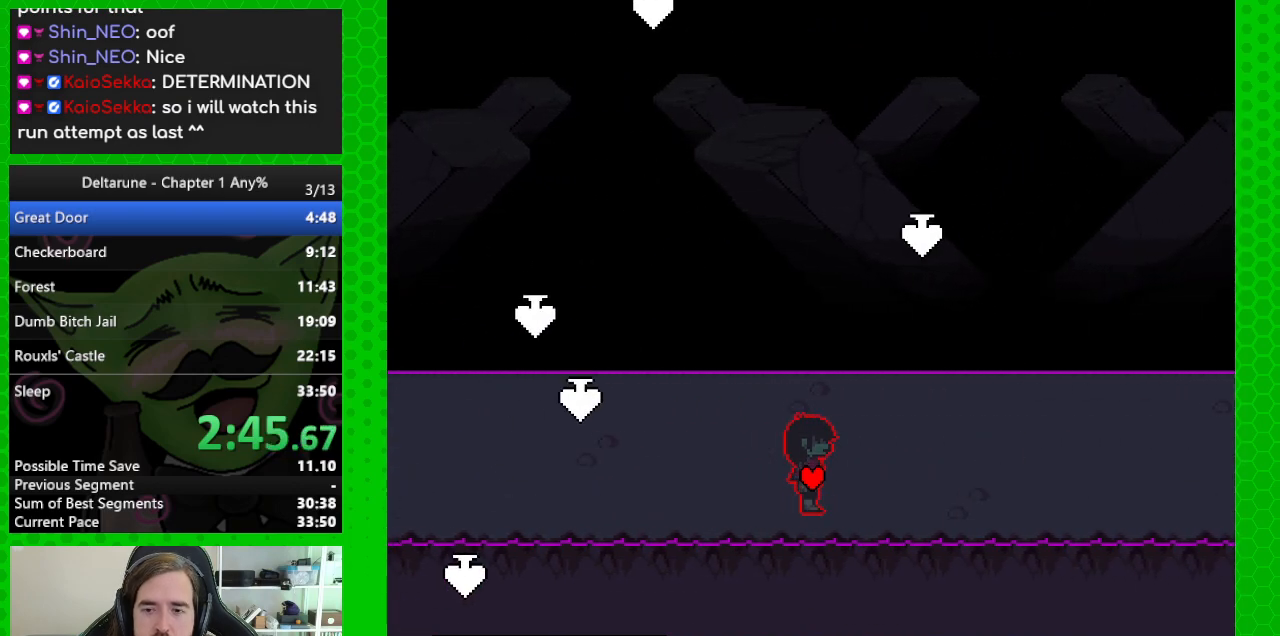
{"keys": ["right"], "events": []}
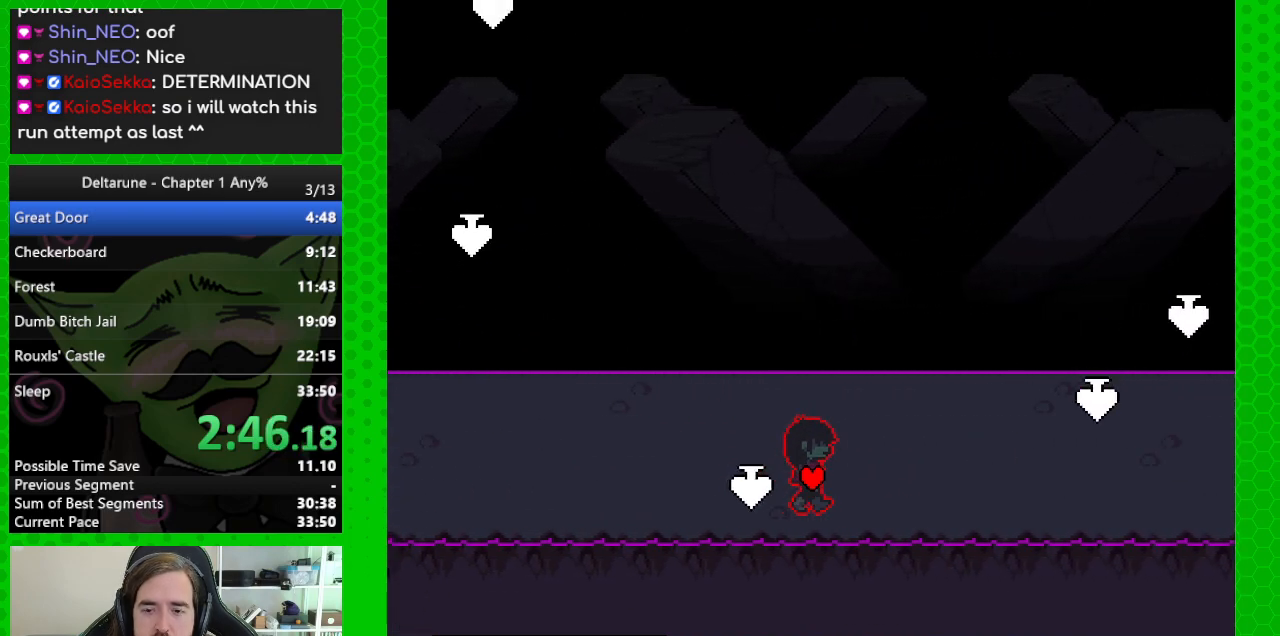
{"keys": ["right"], "events": []}
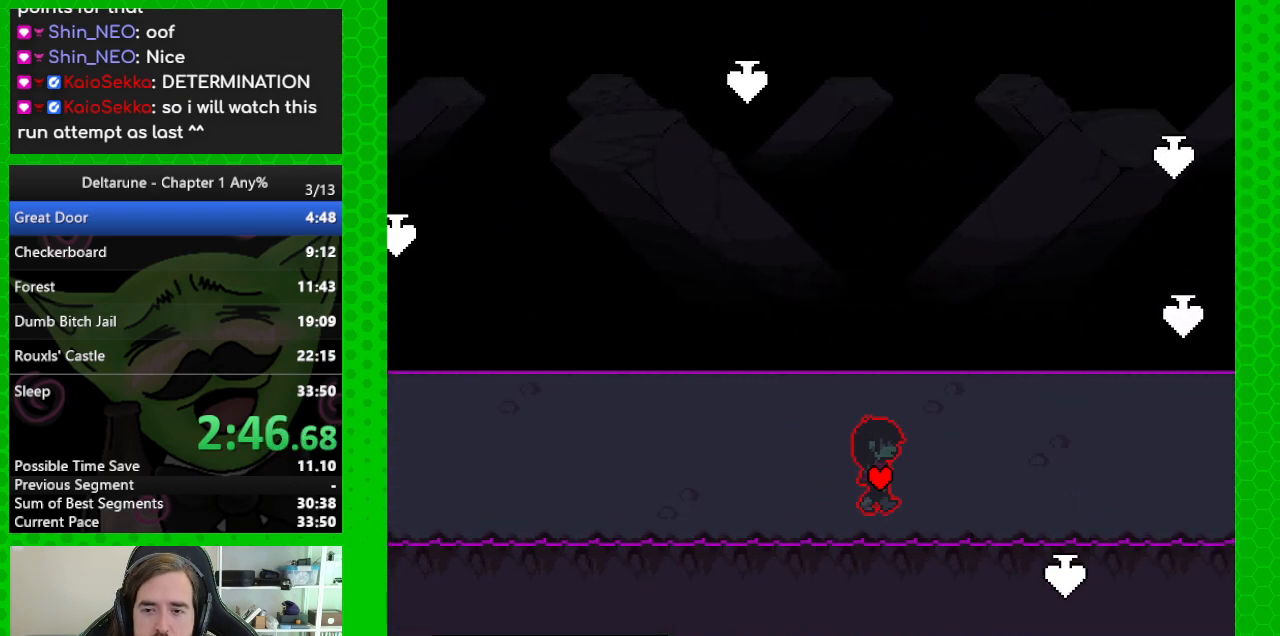
{"keys": ["right"], "events": []}
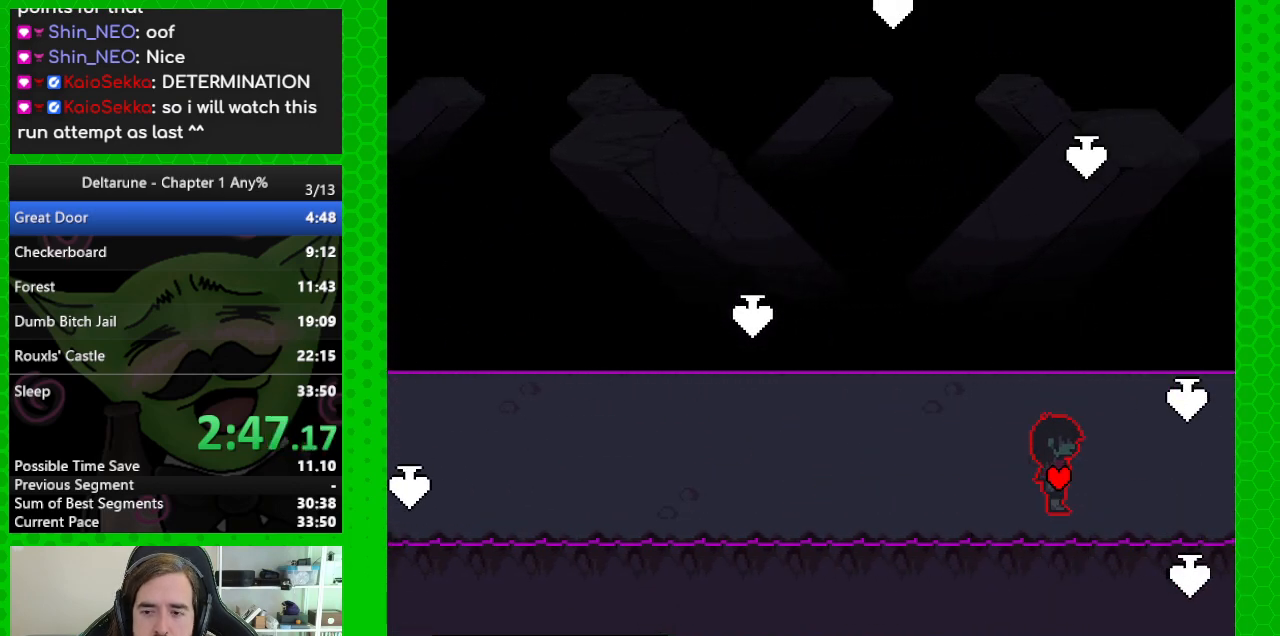
{"keys": ["right"], "events": [[50, "up", "down"], [183, "up", "up"]]}
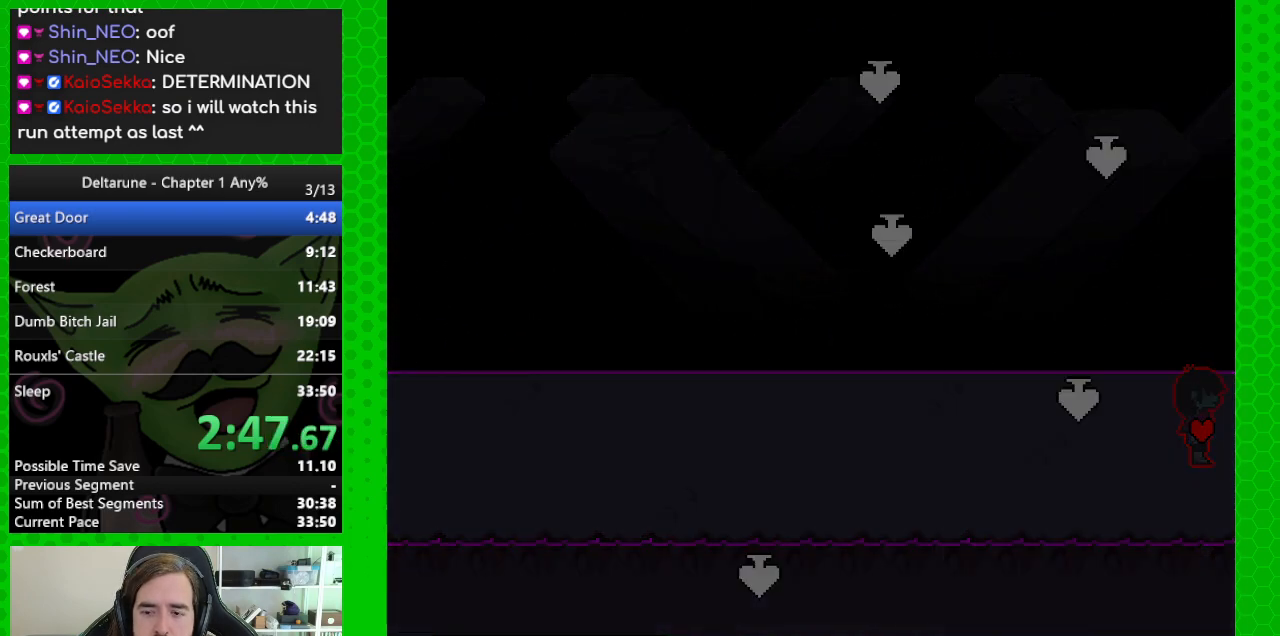
{"keys": ["right"], "events": []}
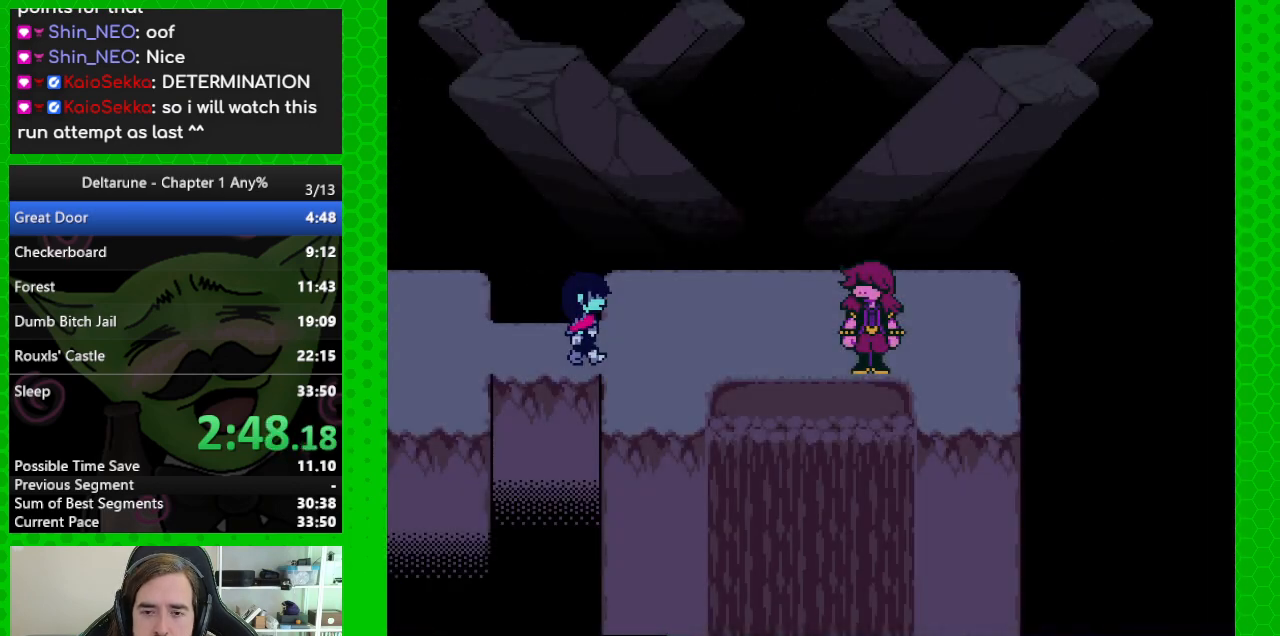
{"keys": ["return", "right", "z"], "events": [[450, "z", "down"], [500, "return", "down"]]}
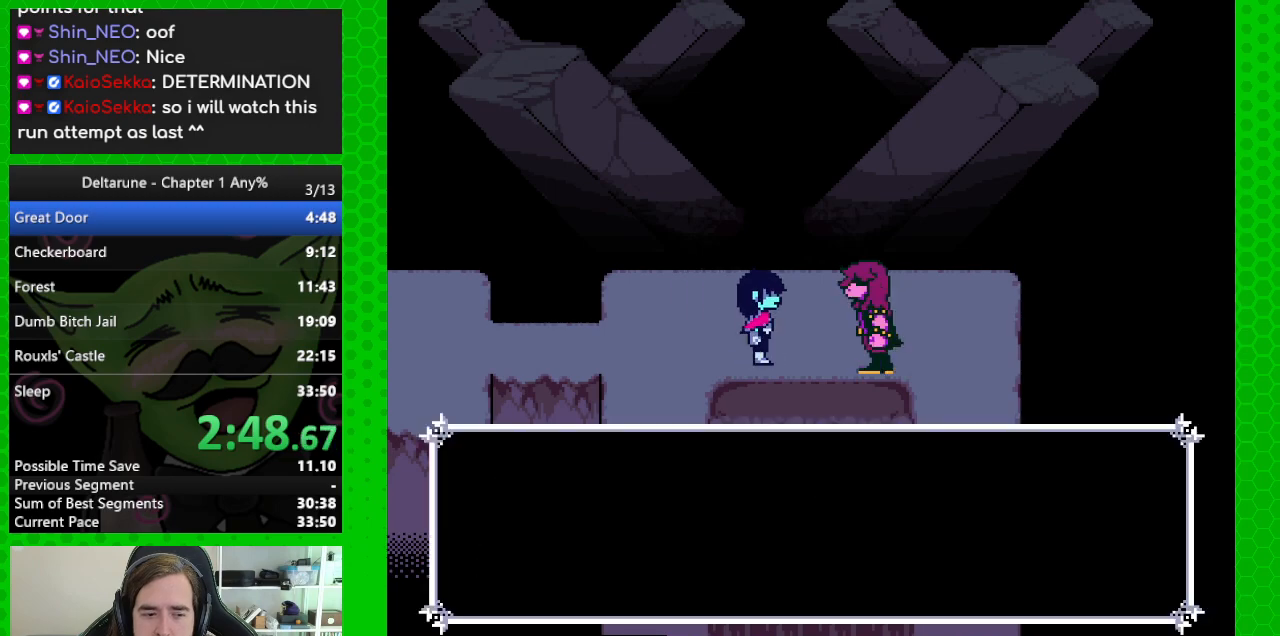
{"keys": ["right"], "events": [[50, "z", "up"], [83, "return", "up"], [133, "z", "down"], [183, "return", "down"], [233, "z", "up"], [283, "return", "up"], [333, "z", "down"], [367, "return", "down"], [417, "return", "up"], [417, "z", "up"]]}
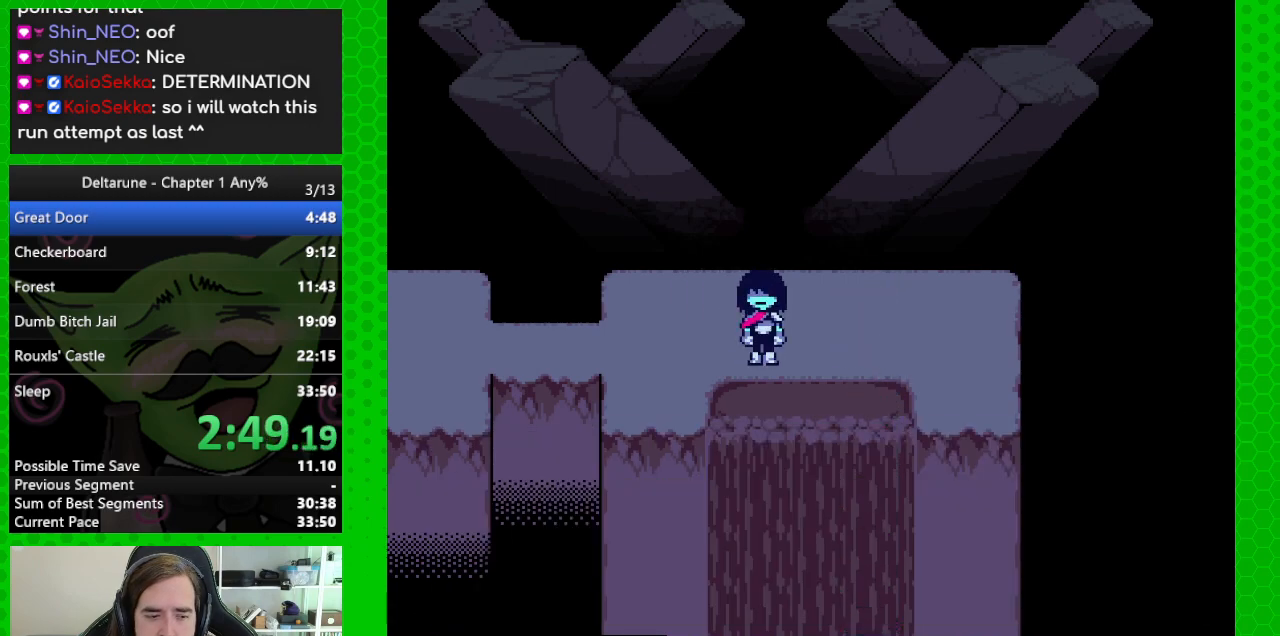
{"keys": ["down"], "events": [[67, "down", "down"], [250, "right", "up"]]}
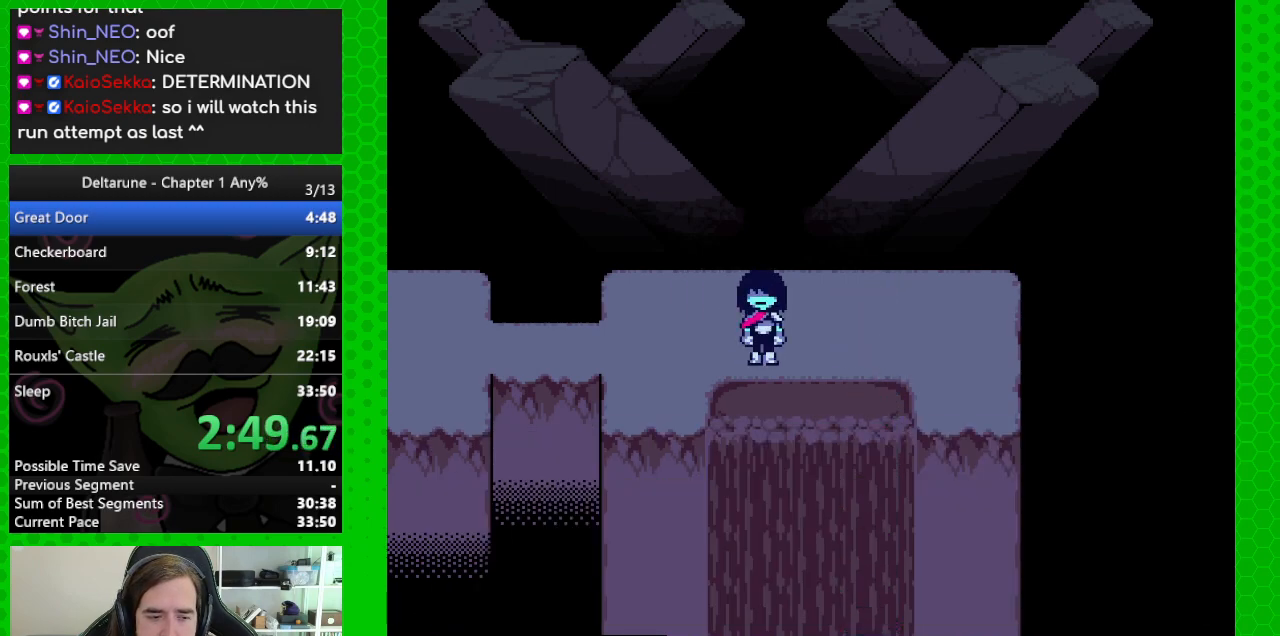
{"keys": ["down"], "events": []}
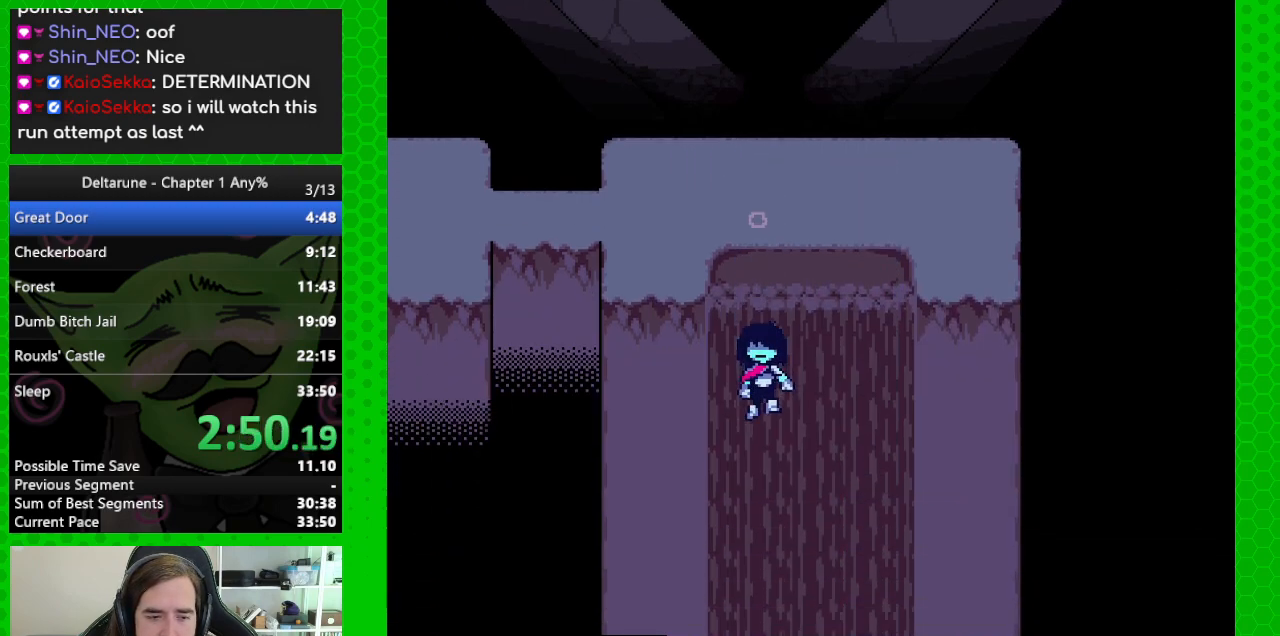
{"keys": ["down"], "events": []}
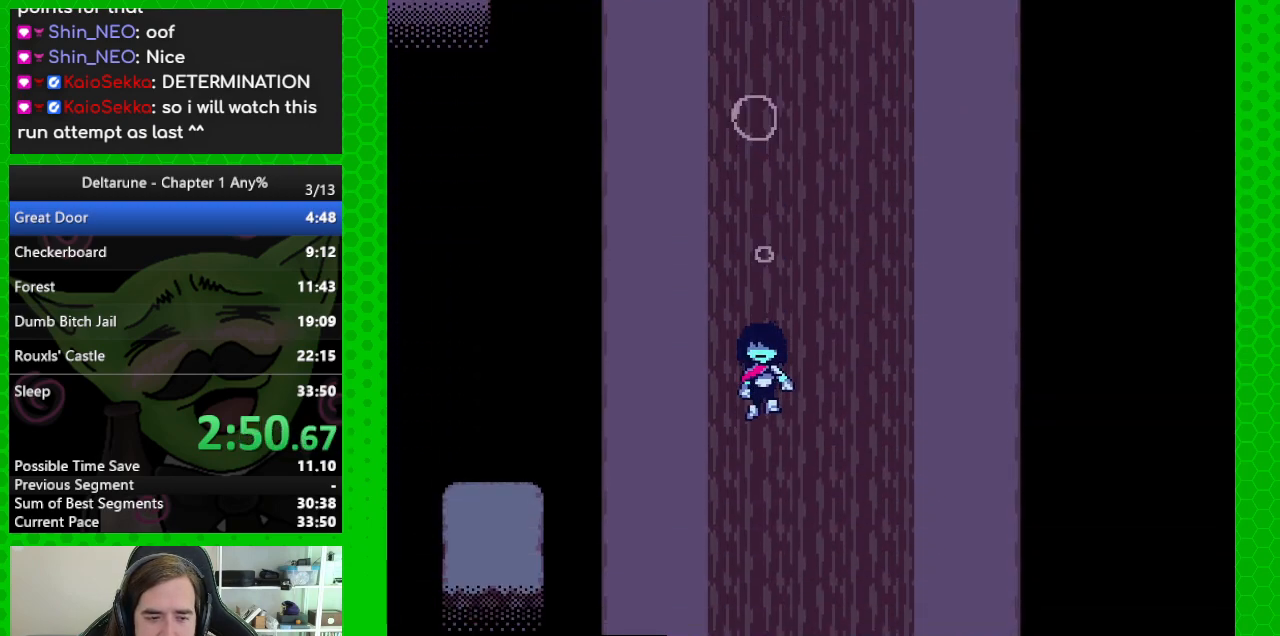
{"keys": ["down"], "events": []}
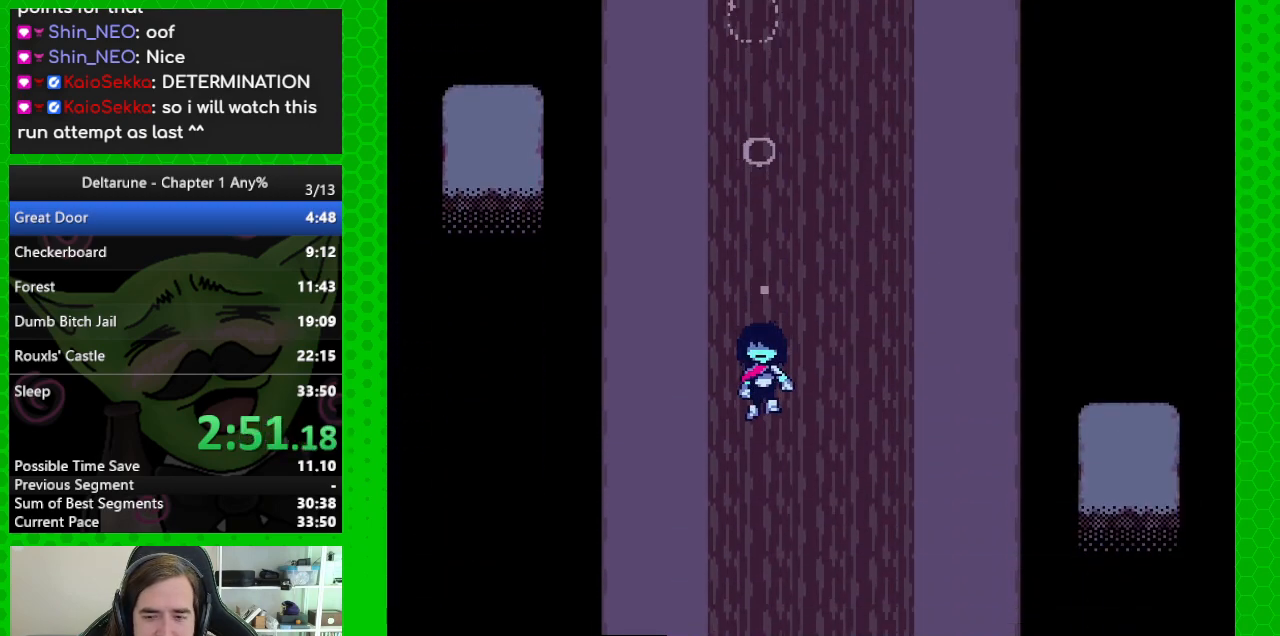
{"keys": ["down"], "events": []}
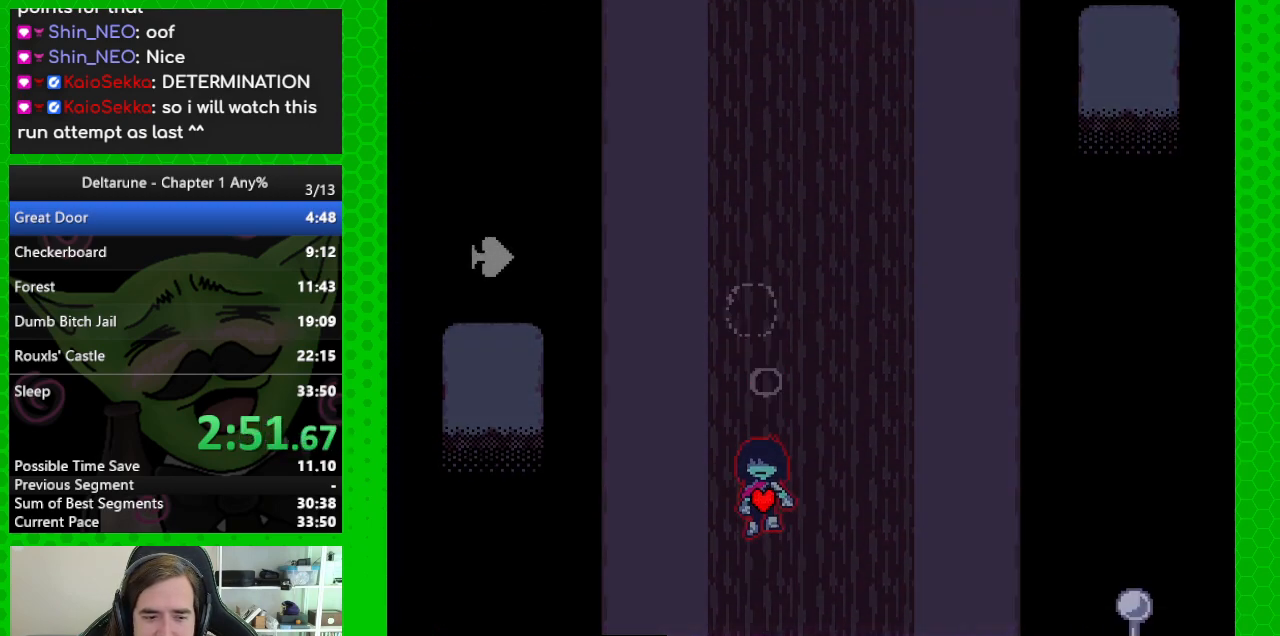
{"keys": ["down"], "events": []}